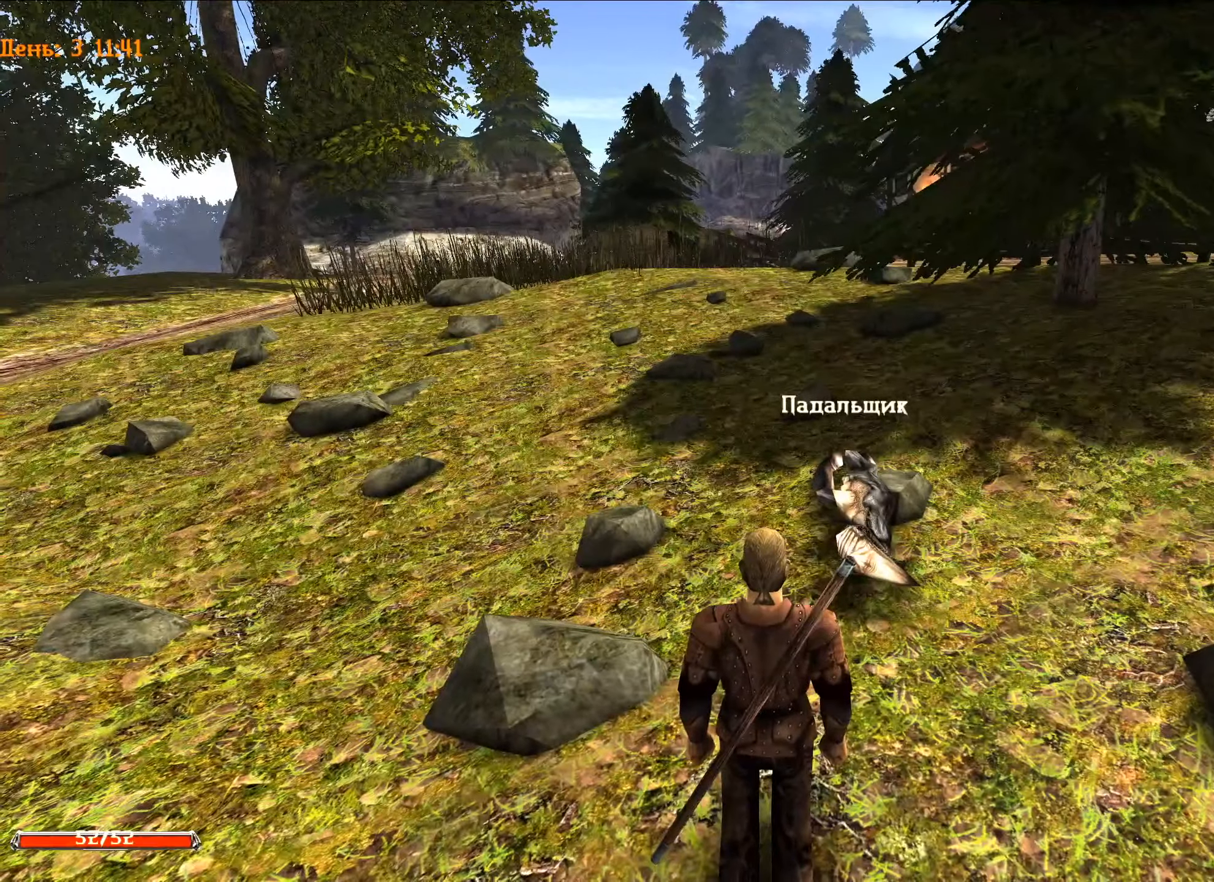
Gameplay with keyboard and mouse; each line is a JSON object with the keys and mouse buttons held at the frame after it. "events" lists presses ("down") and releases ("up") of "1", "2", "3", "4", "5", "a", "alt", "c", "caps_lock", "ctrl", "d", "e", "f", "g", "q", "r", "s", "shift", "space", "t", "tab", "v", "w", "x", "z", "mouse_left", "mouse_wheel" and "mouse_right" between this image and that frame as [ms after this image, input, new state], when the widget could be followed in between. "mouse_left", "mouse_wheel", "mouse_right" = the "left", "wheel", "right" buttons of the "mouse" list. No other keys are recorded. "wheel" means that the mouse wheel is clicked or scrolled. "mouse_move" is the direction in which the mouse moves at that frame (one of eight, or "still"), when it could be read.
{"keys": [], "mouse": [], "mouse_move": "still", "events": []}
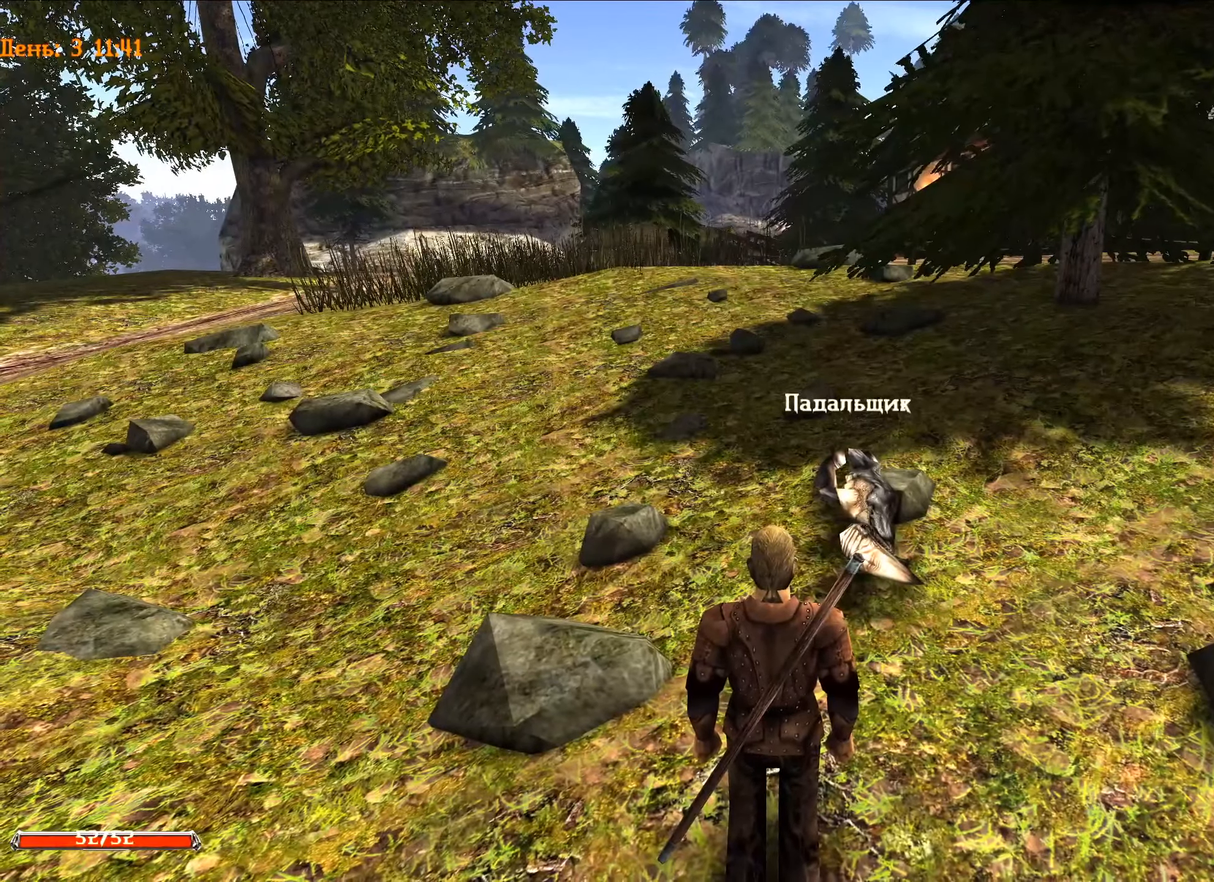
{"keys": ["w"], "mouse": [], "mouse_move": "still", "events": [[434, "w", "down"]]}
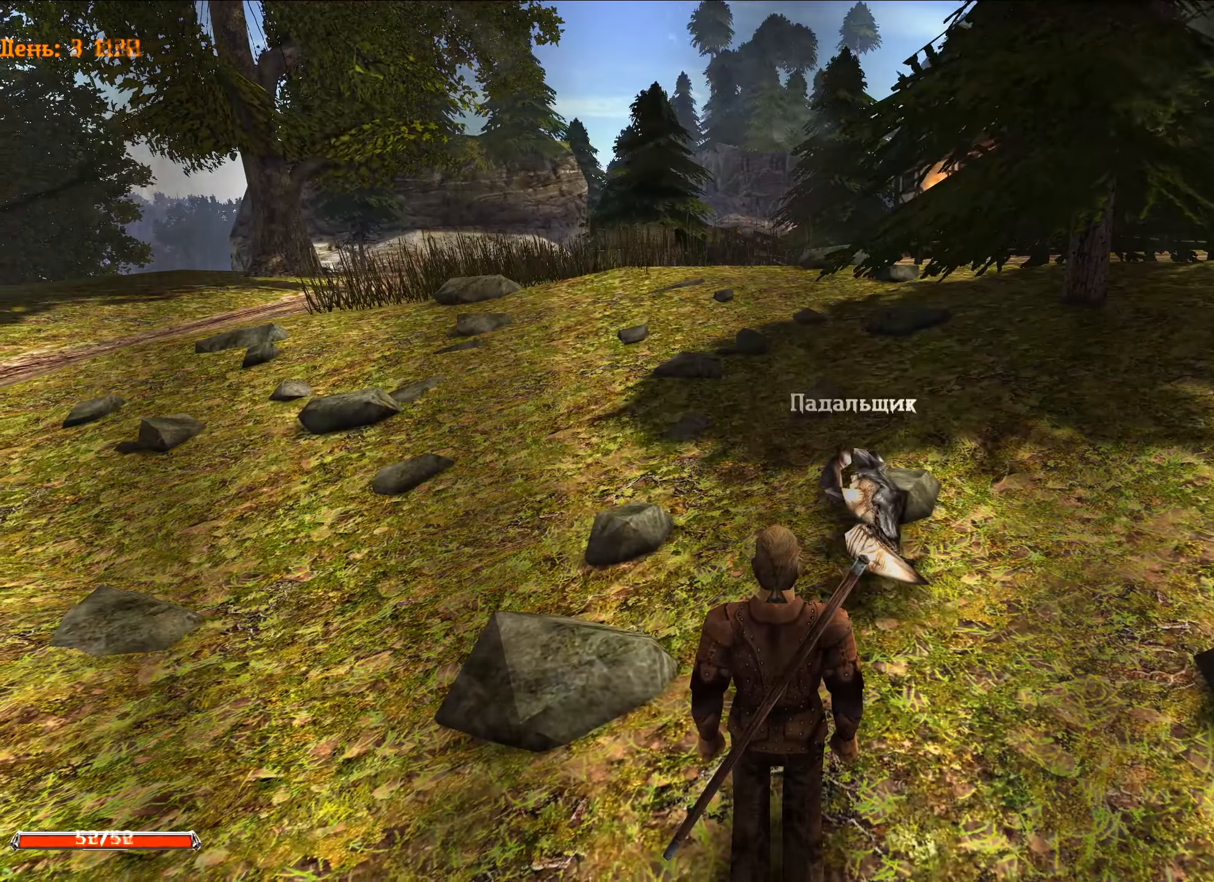
{"keys": ["w"], "mouse": [], "mouse_move": "left", "events": []}
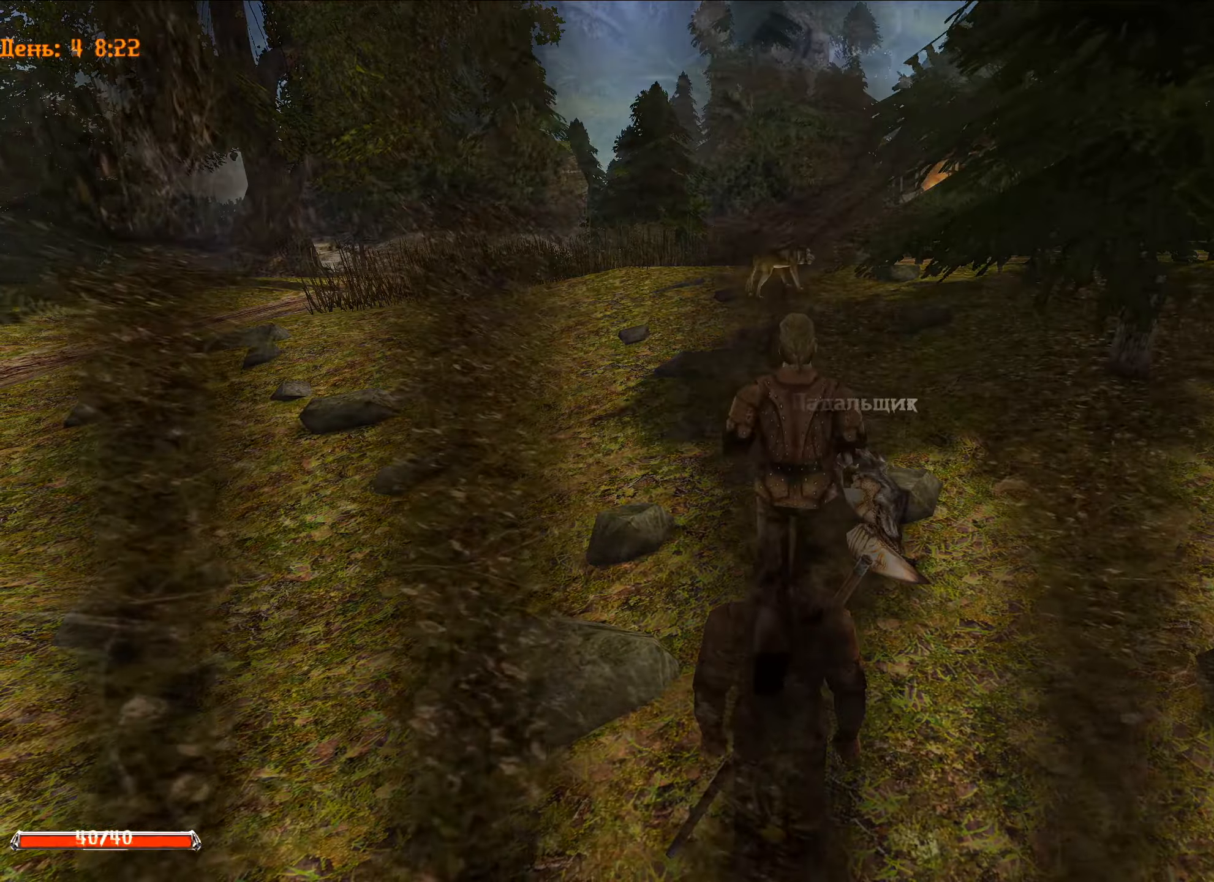
{"keys": ["w"], "mouse": [], "mouse_move": "up", "events": []}
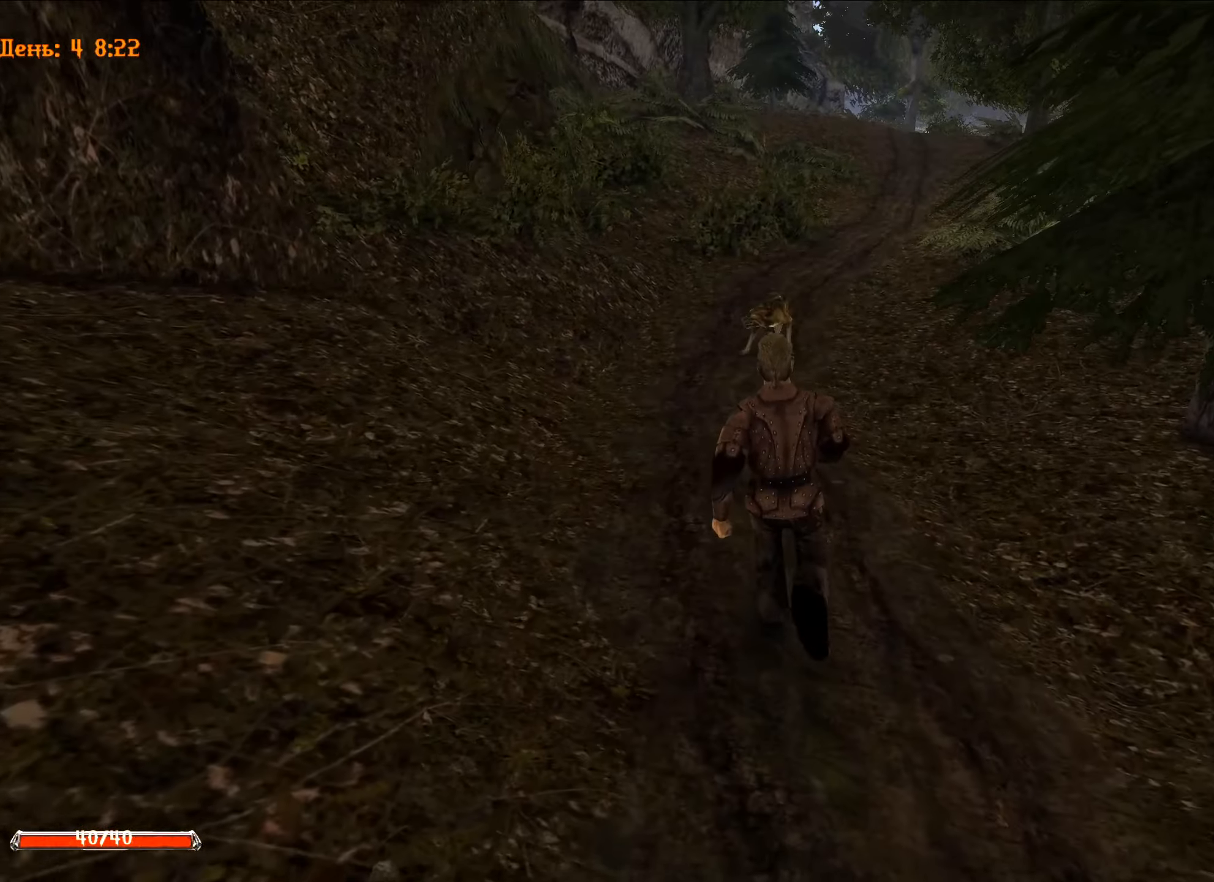
{"keys": ["w"], "mouse": [], "mouse_move": "right", "events": []}
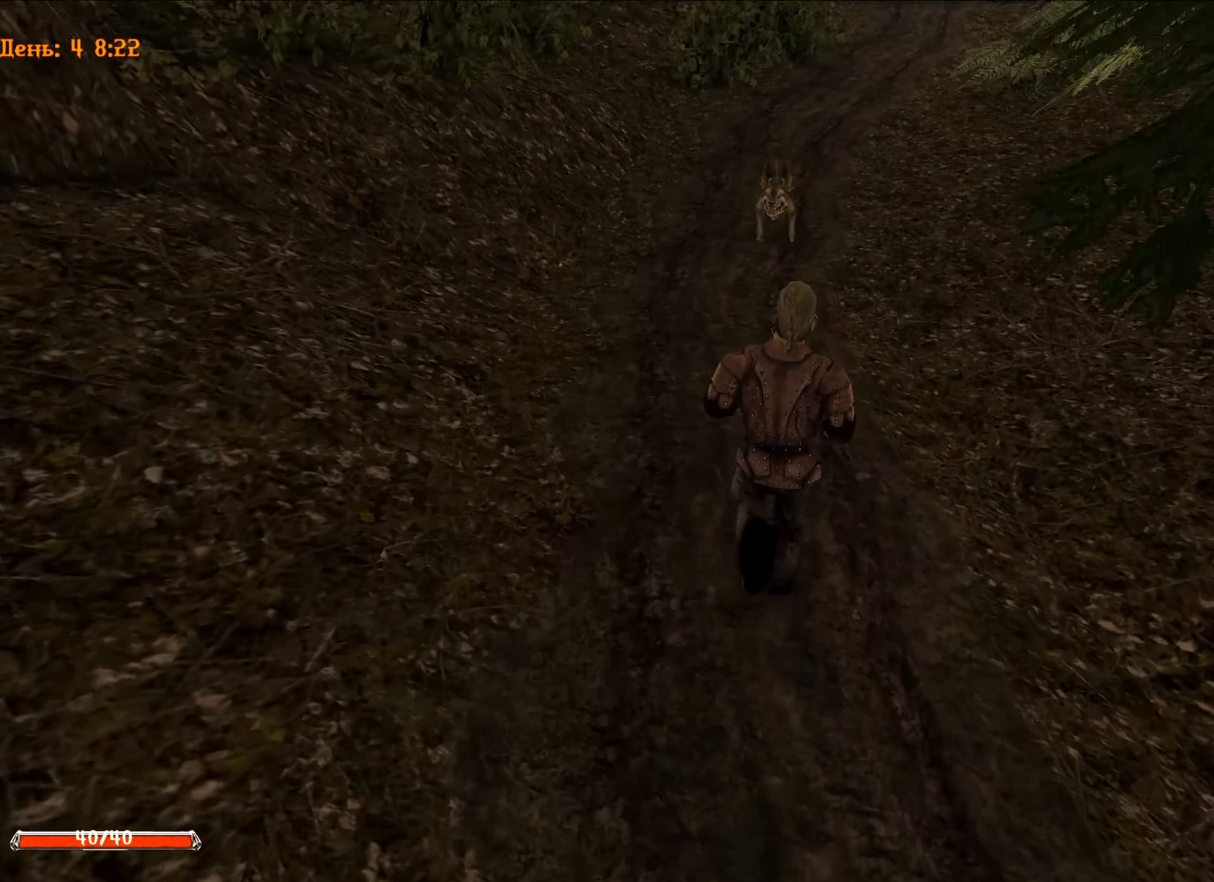
{"keys": [], "mouse": [], "mouse_move": "still", "events": [[234, "w", "up"]]}
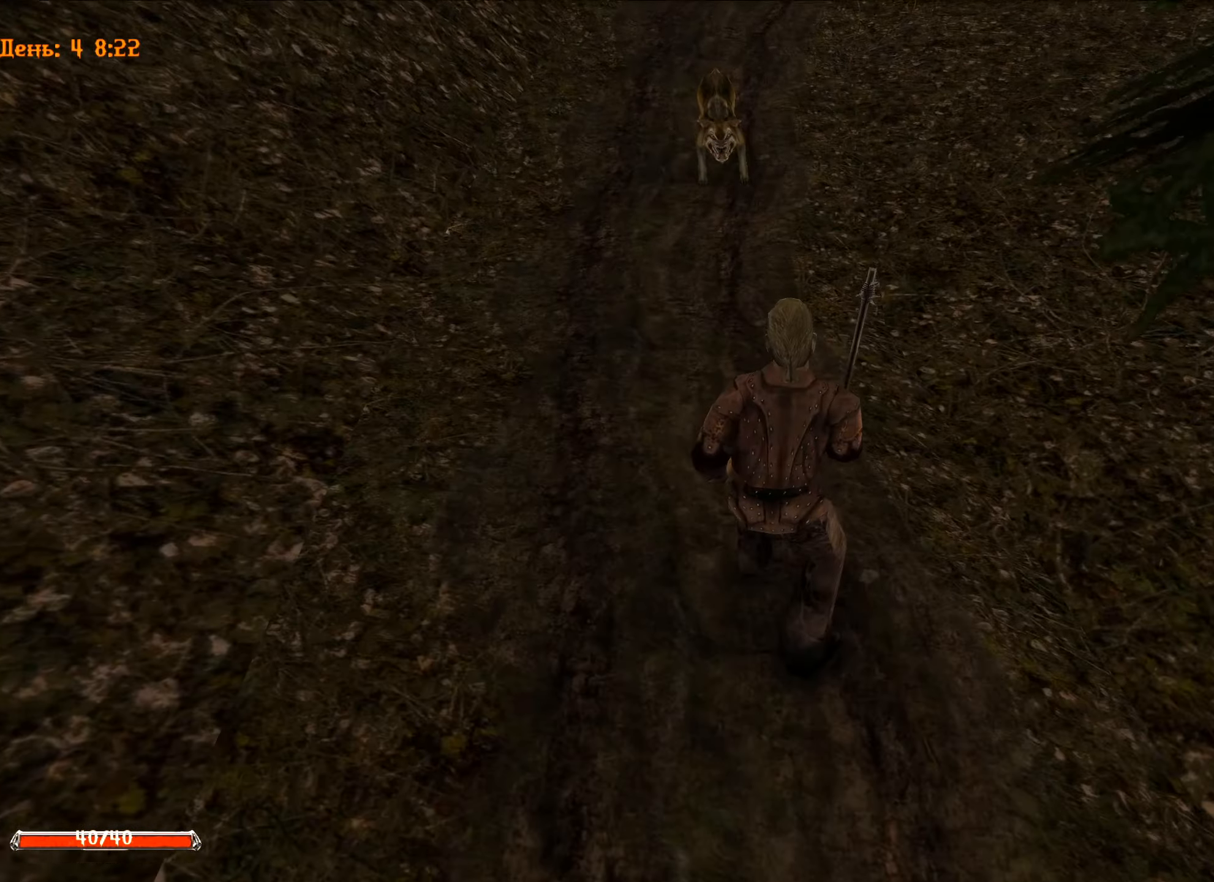
{"keys": ["q"], "mouse": [], "mouse_move": "still", "events": [[134, "w", "down"], [334, "w", "up"], [418, "q", "down"]]}
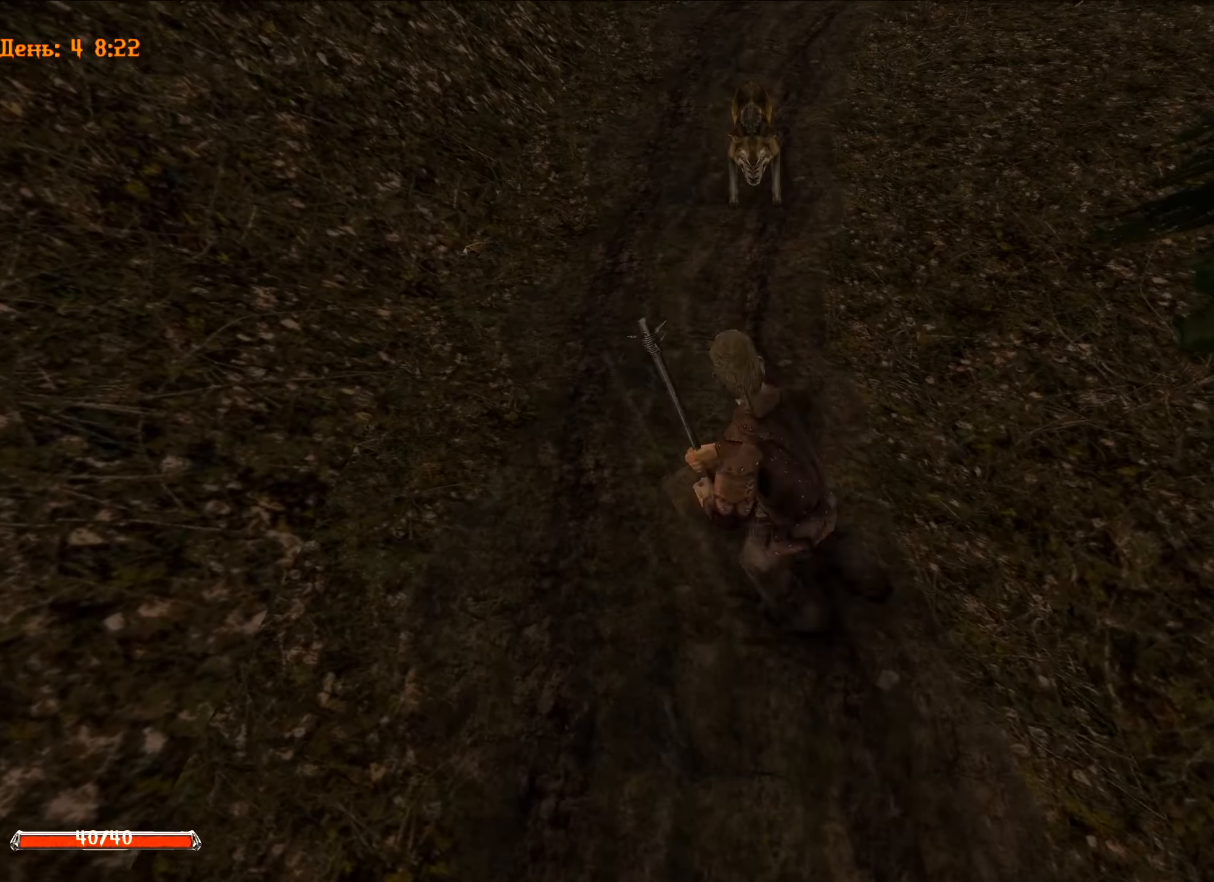
{"keys": [], "mouse": [], "mouse_move": "still", "events": [[33, "q", "up"]]}
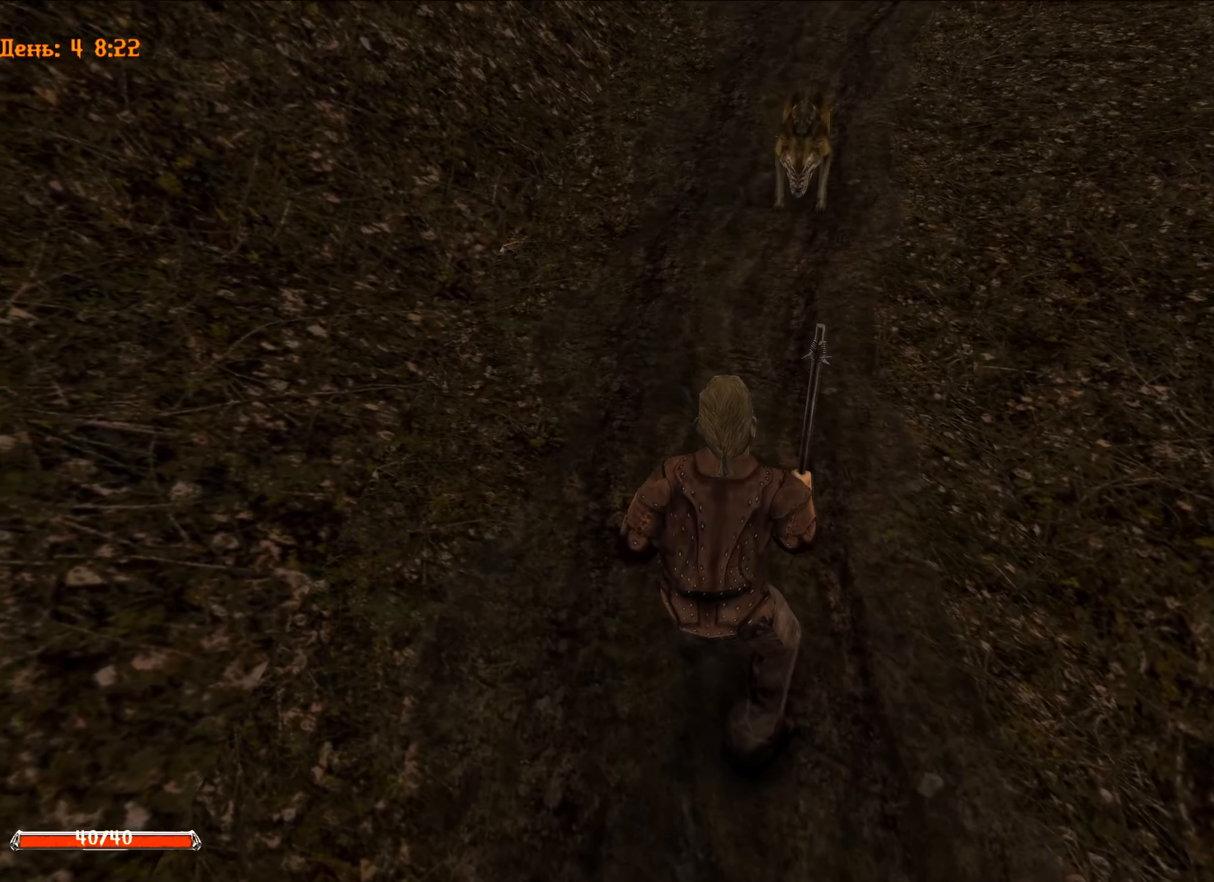
{"keys": [], "mouse": [], "mouse_move": "still", "events": []}
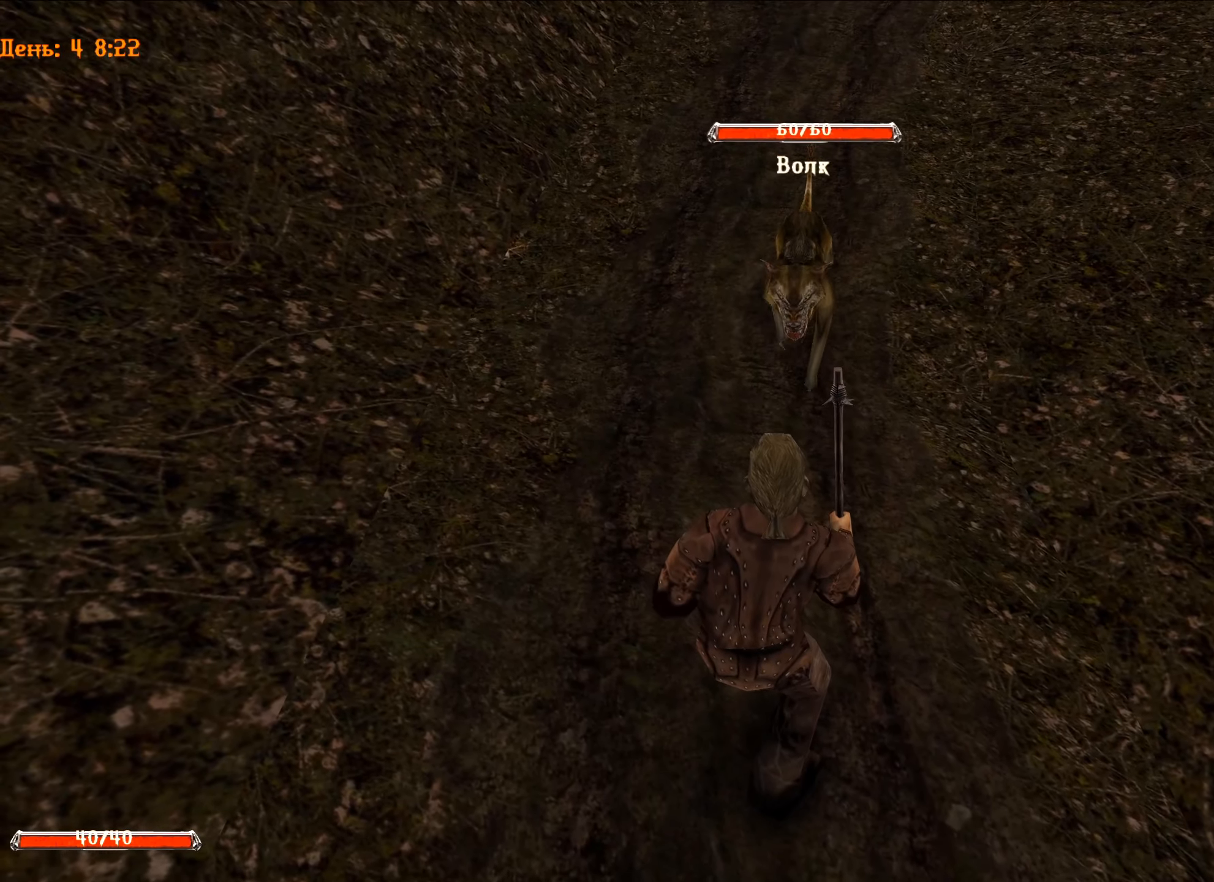
{"keys": [], "mouse": [], "mouse_move": "still", "events": [[84, "s", "down"], [434, "s", "up"]]}
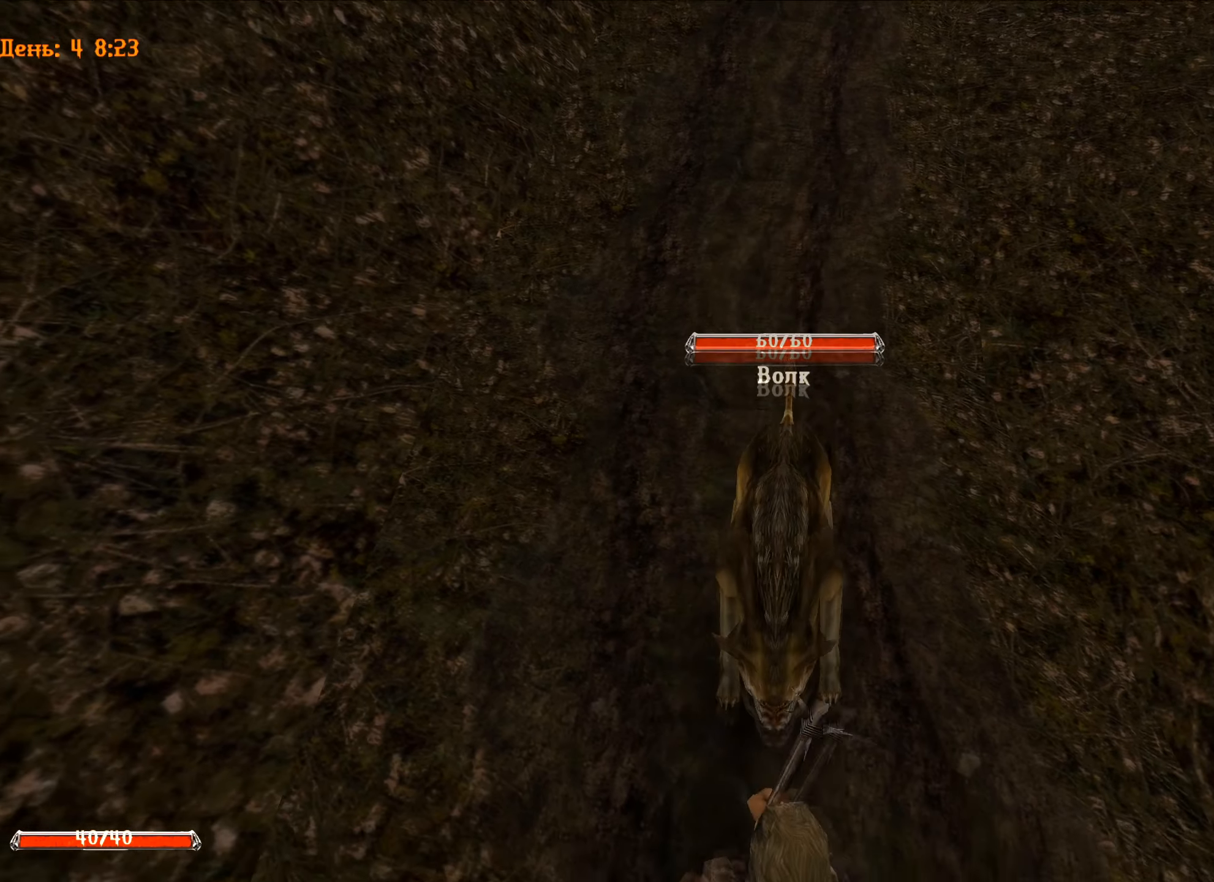
{"keys": ["w"], "mouse": ["left"], "mouse_move": "still", "events": [[50, "mouse_left", "down"], [200, "w", "down"]]}
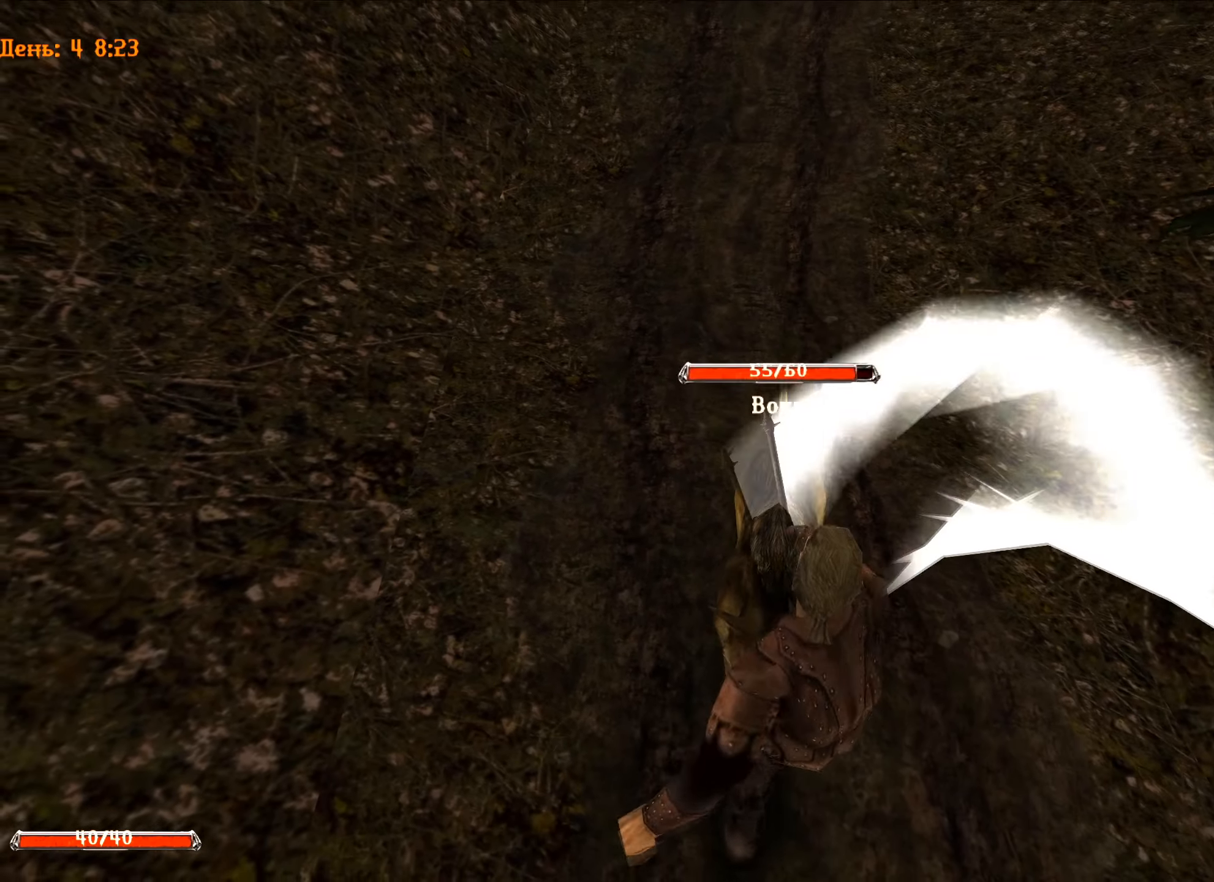
{"keys": ["w"], "mouse": ["left"], "mouse_move": "left", "events": [[50, "mouse_left", "up"], [283, "w", "up"], [367, "mouse_left", "down"], [417, "w", "down"]]}
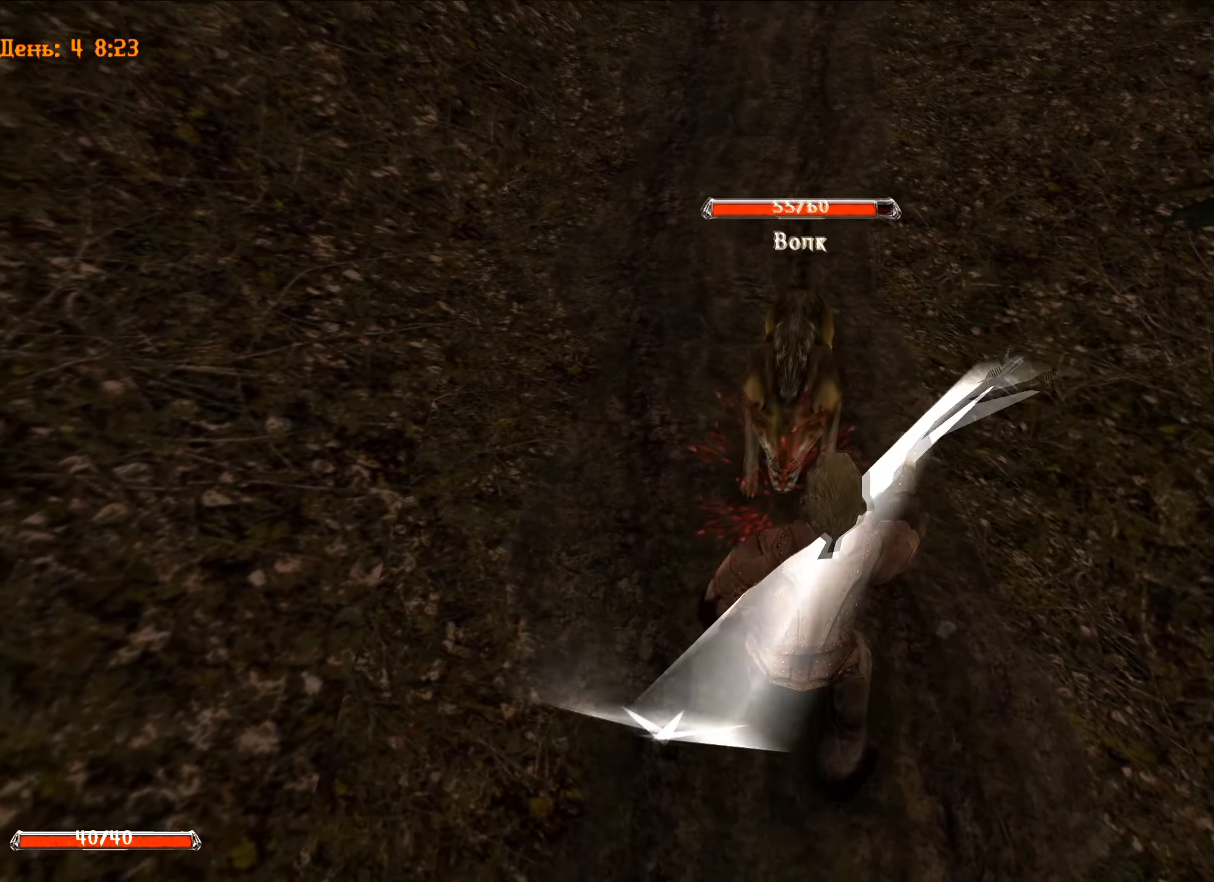
{"keys": ["w"], "mouse": [], "mouse_move": "still", "events": [[251, "mouse_left", "up"]]}
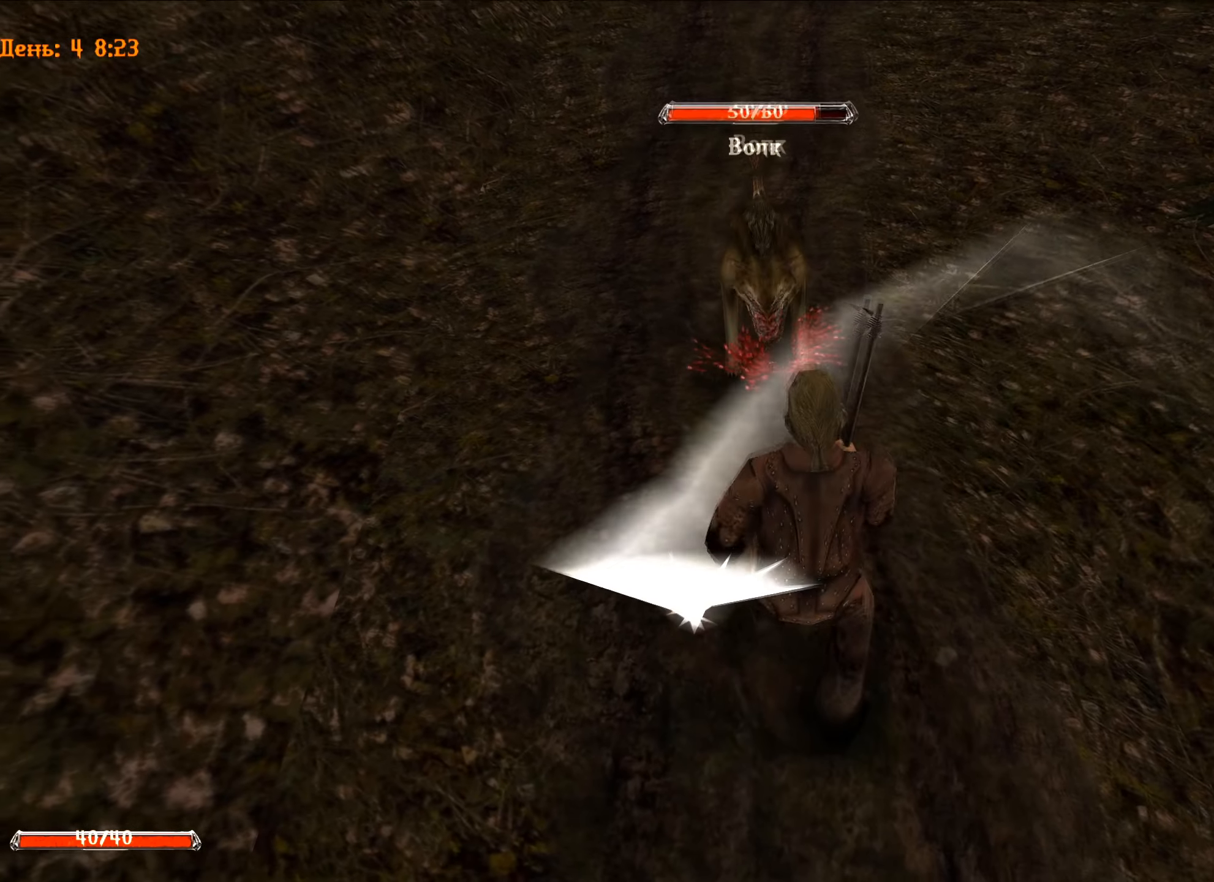
{"keys": ["s"], "mouse": [], "mouse_move": "still", "events": [[50, "w", "up"], [300, "s", "down"]]}
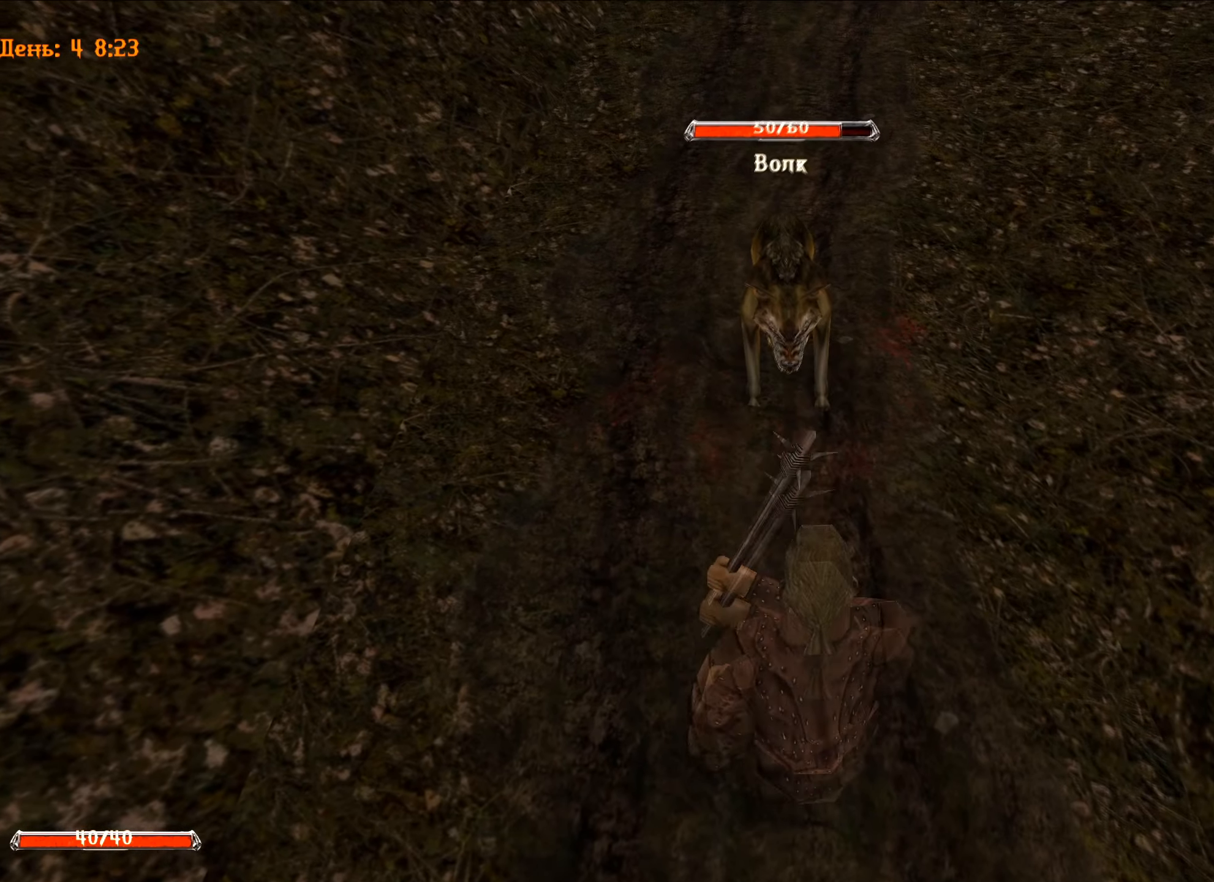
{"keys": ["s"], "mouse": [], "mouse_move": "still", "events": []}
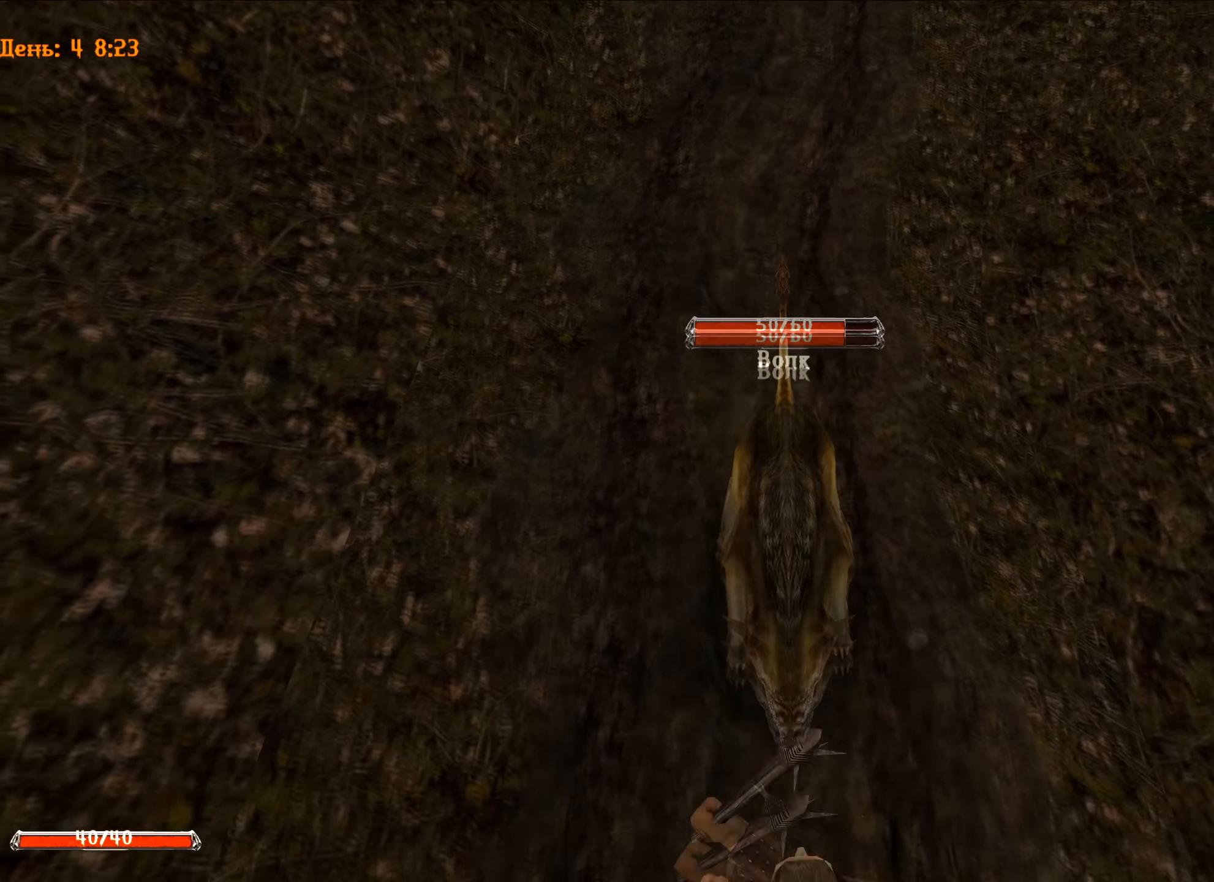
{"keys": ["w"], "mouse": ["left"], "mouse_move": "still", "events": [[117, "s", "up"], [333, "mouse_left", "down"], [484, "w", "down"]]}
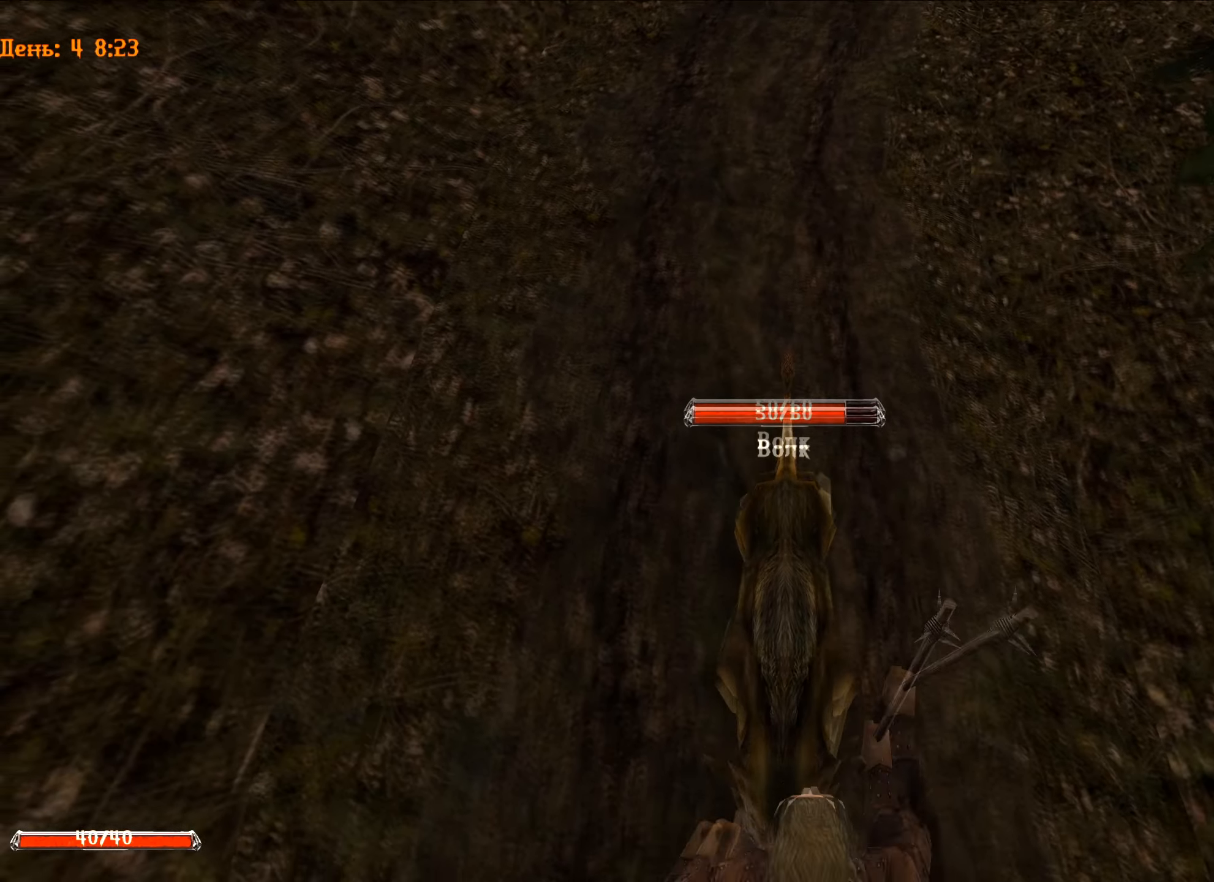
{"keys": ["w"], "mouse": [], "events": [[301, "mouse_left", "up"]]}
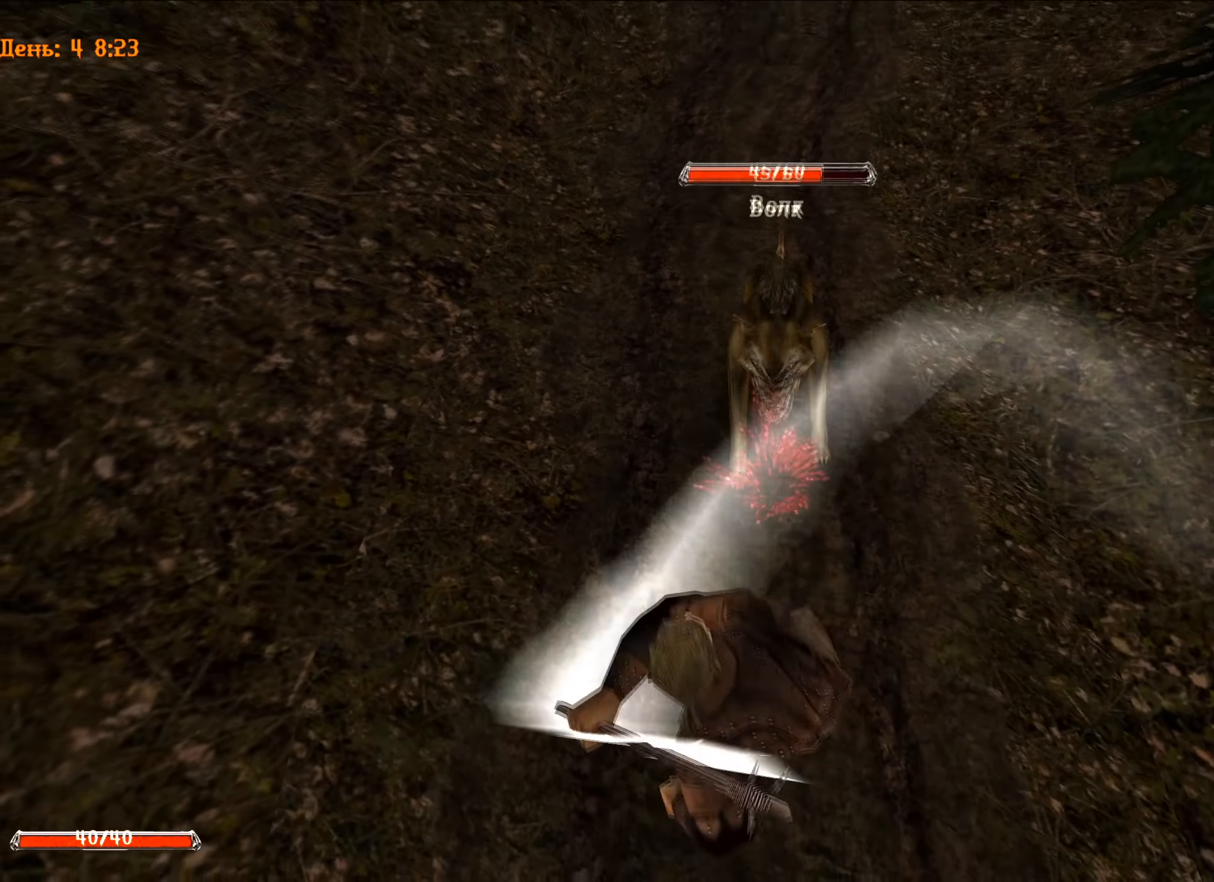
{"keys": ["w"], "mouse": [], "mouse_move": "still", "events": [[50, "w", "up"], [83, "mouse_left", "down"], [183, "w", "down"], [467, "mouse_left", "up"]]}
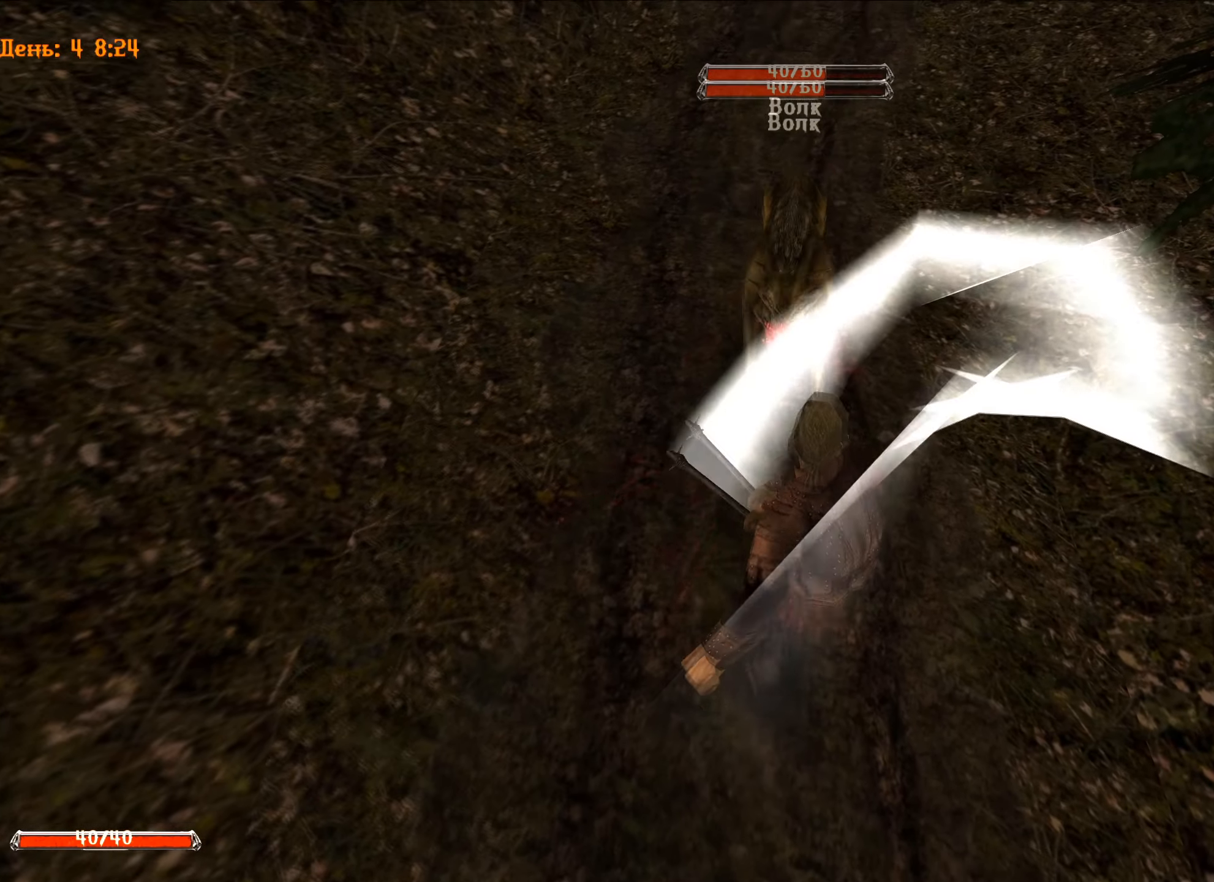
{"keys": [], "mouse": [], "mouse_move": "still", "events": [[201, "w", "up"]]}
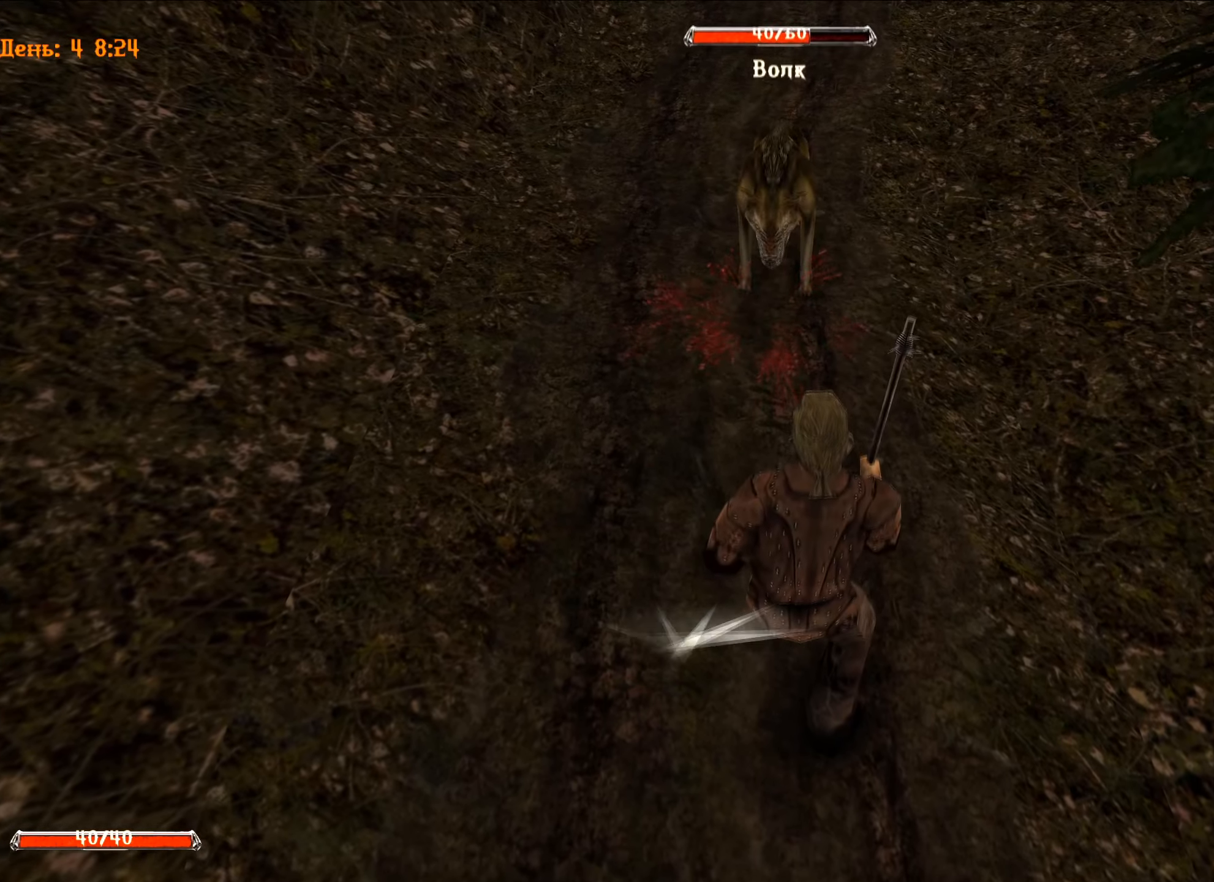
{"keys": ["s"], "mouse": [], "mouse_move": "up-right", "events": [[167, "s", "down"]]}
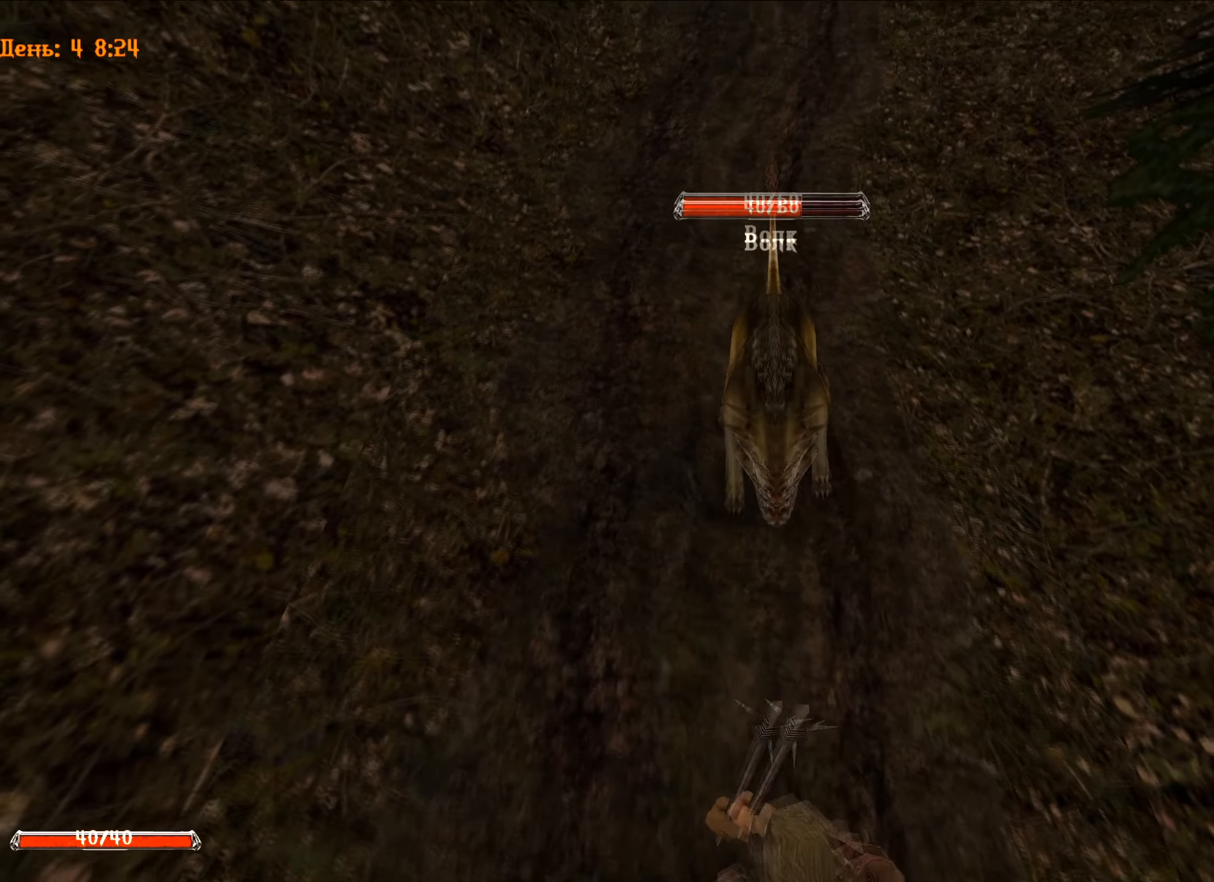
{"keys": ["w"], "mouse": ["left"], "mouse_move": "still", "events": [[50, "s", "up"], [83, "mouse_left", "down"], [267, "w", "down"]]}
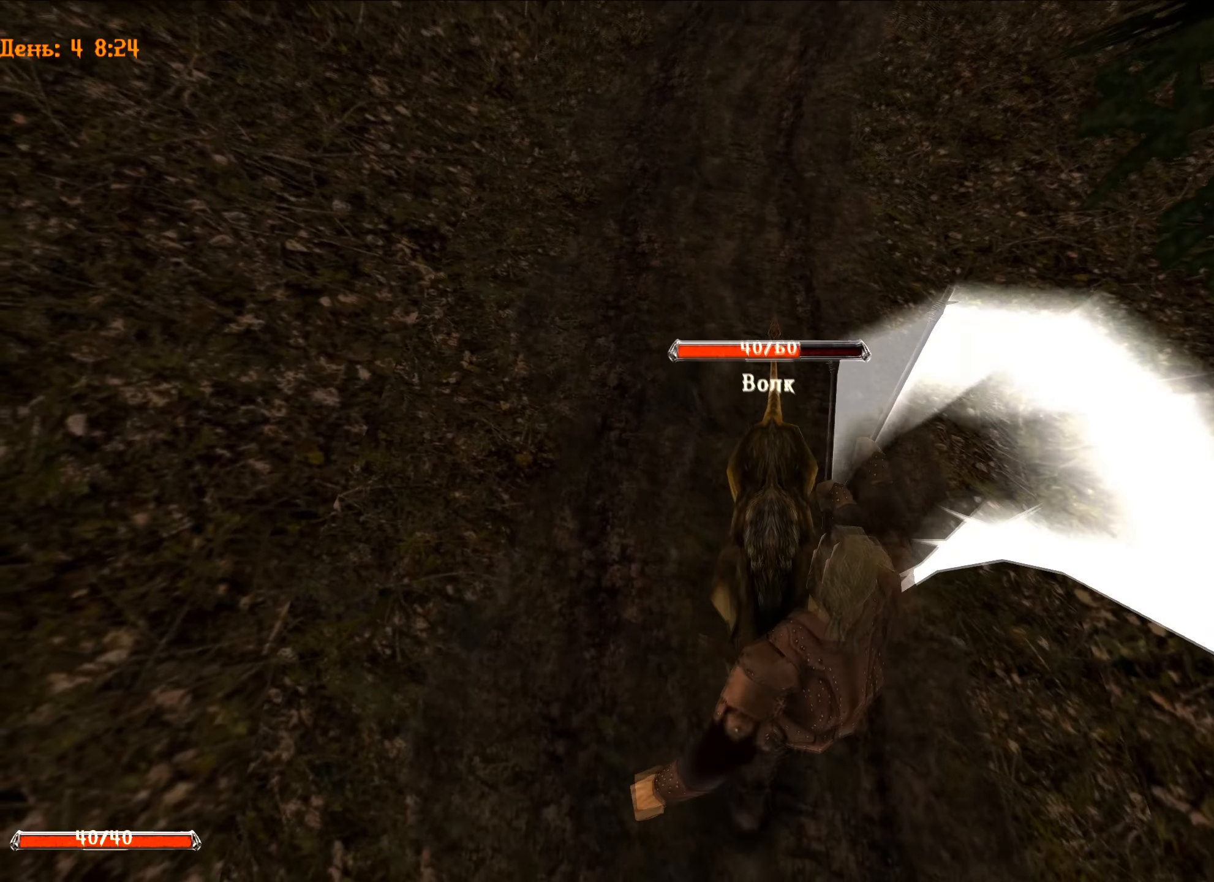
{"keys": ["w"], "mouse": ["left"], "mouse_move": "left", "events": [[50, "mouse_left", "up"], [284, "w", "up"], [384, "mouse_left", "down"], [434, "w", "down"]]}
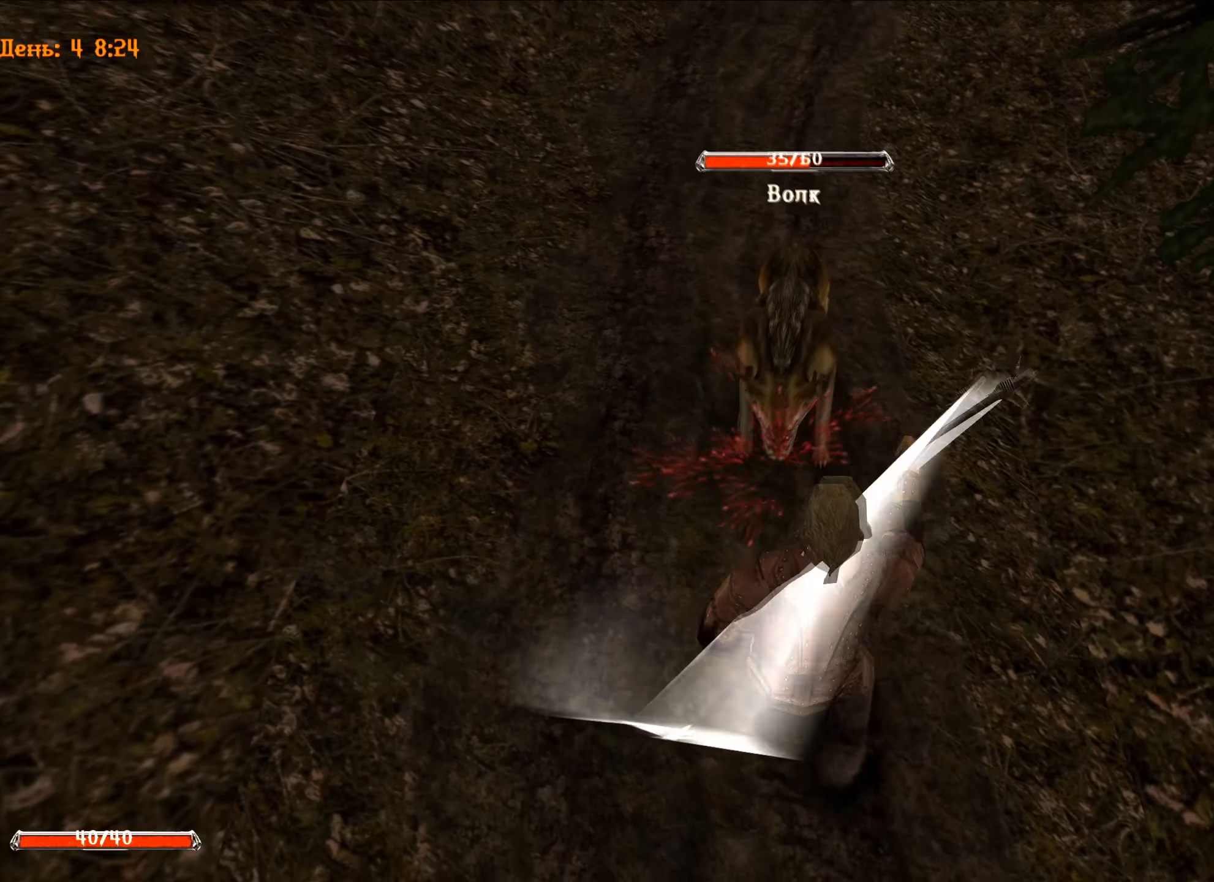
{"keys": [], "mouse": [], "mouse_move": "still", "events": [[217, "mouse_left", "up"], [450, "w", "up"]]}
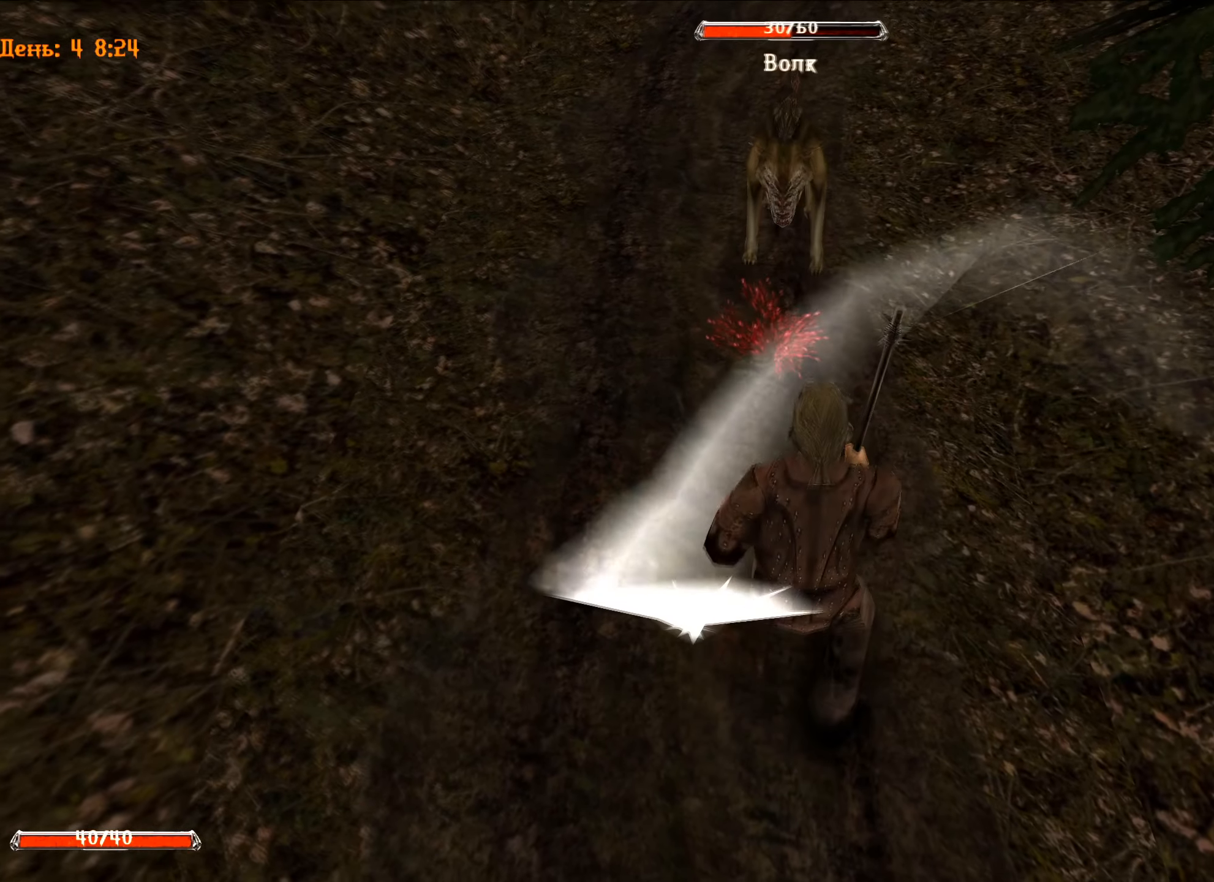
{"keys": ["s"], "mouse": [], "mouse_move": "up", "events": [[417, "s", "down"]]}
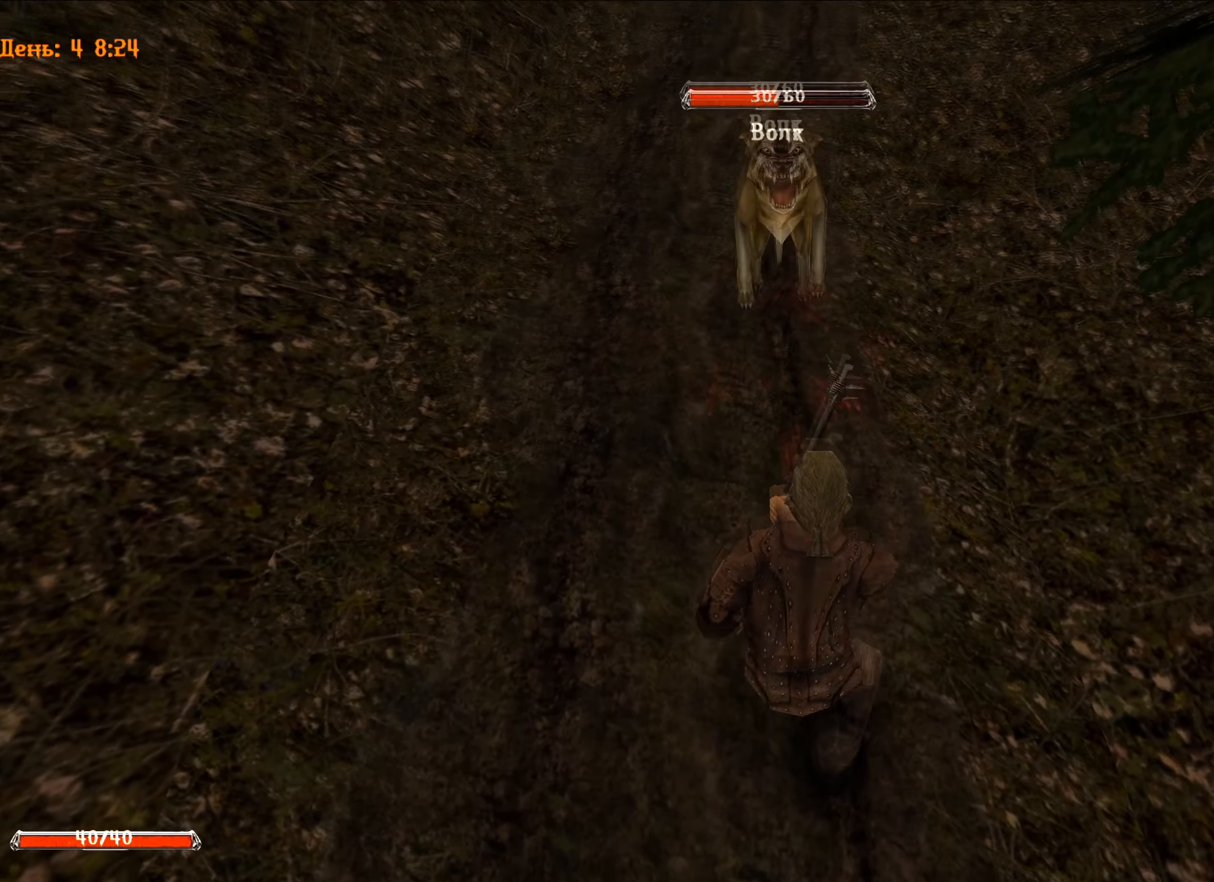
{"keys": [], "mouse": ["left"], "mouse_move": "still", "events": [[300, "s", "up"], [434, "mouse_left", "down"]]}
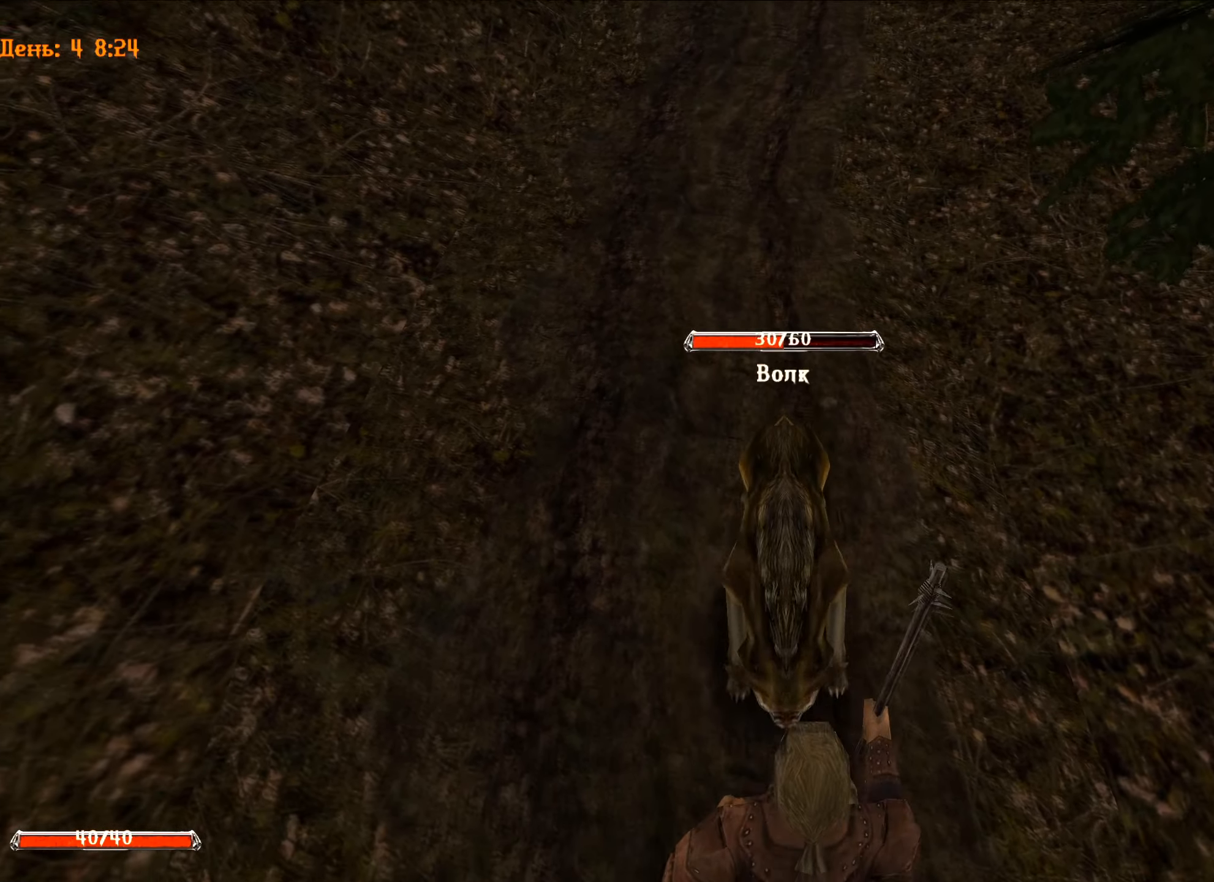
{"keys": ["w"], "mouse": [], "mouse_move": "still", "events": [[67, "w", "down"], [401, "mouse_left", "up"]]}
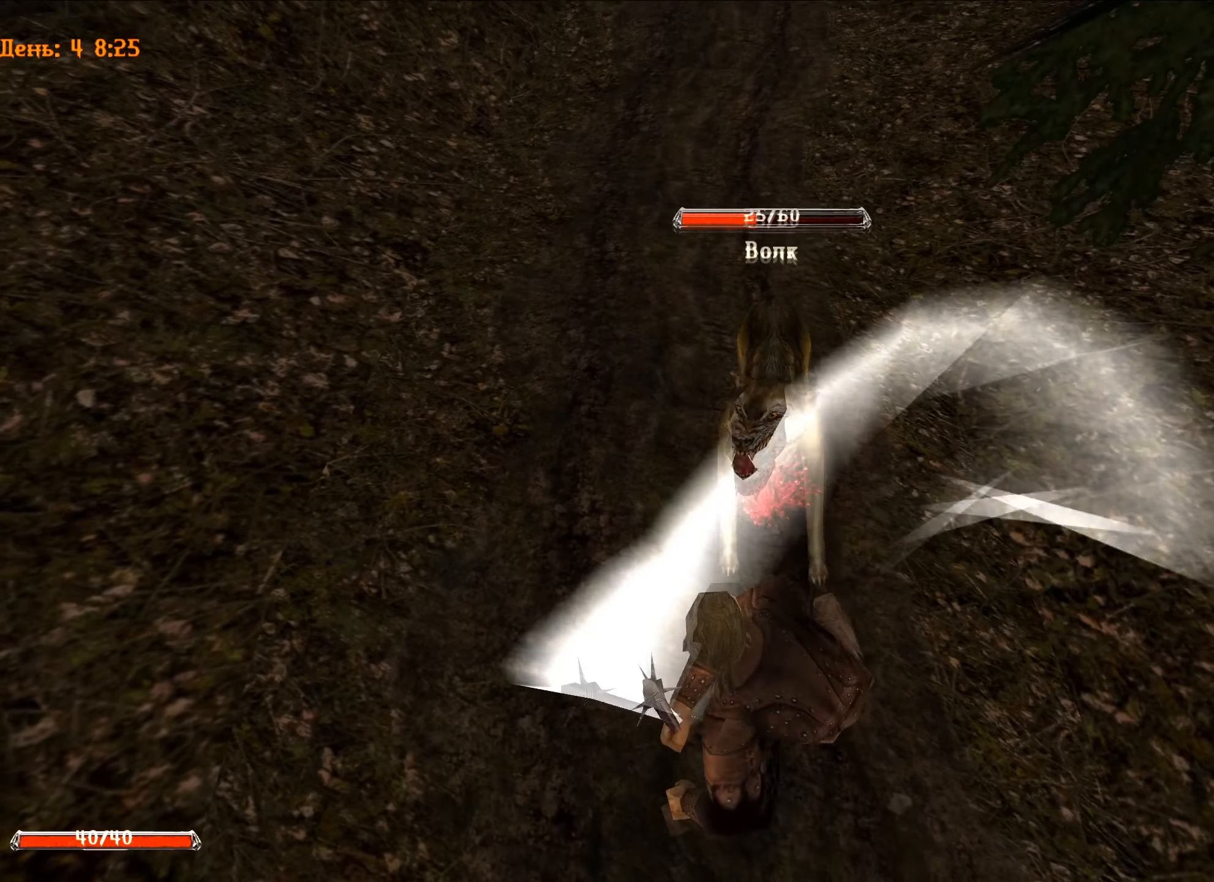
{"keys": ["w"], "mouse": [], "mouse_move": "still", "events": [[133, "w", "up"], [183, "mouse_left", "down"], [267, "w", "down"], [500, "mouse_left", "up"]]}
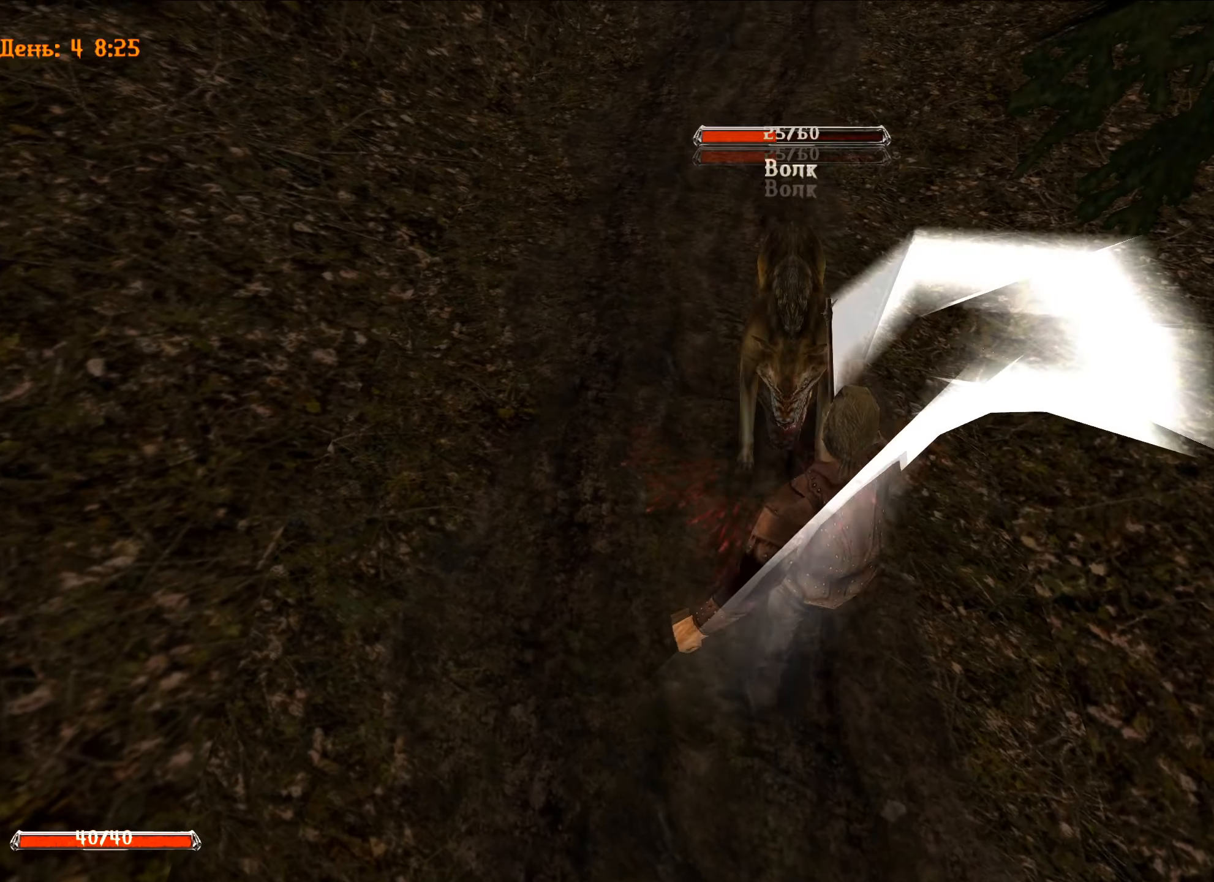
{"keys": [], "mouse": [], "mouse_move": "still", "events": [[201, "w", "up"], [301, "q", "down"], [484, "q", "up"]]}
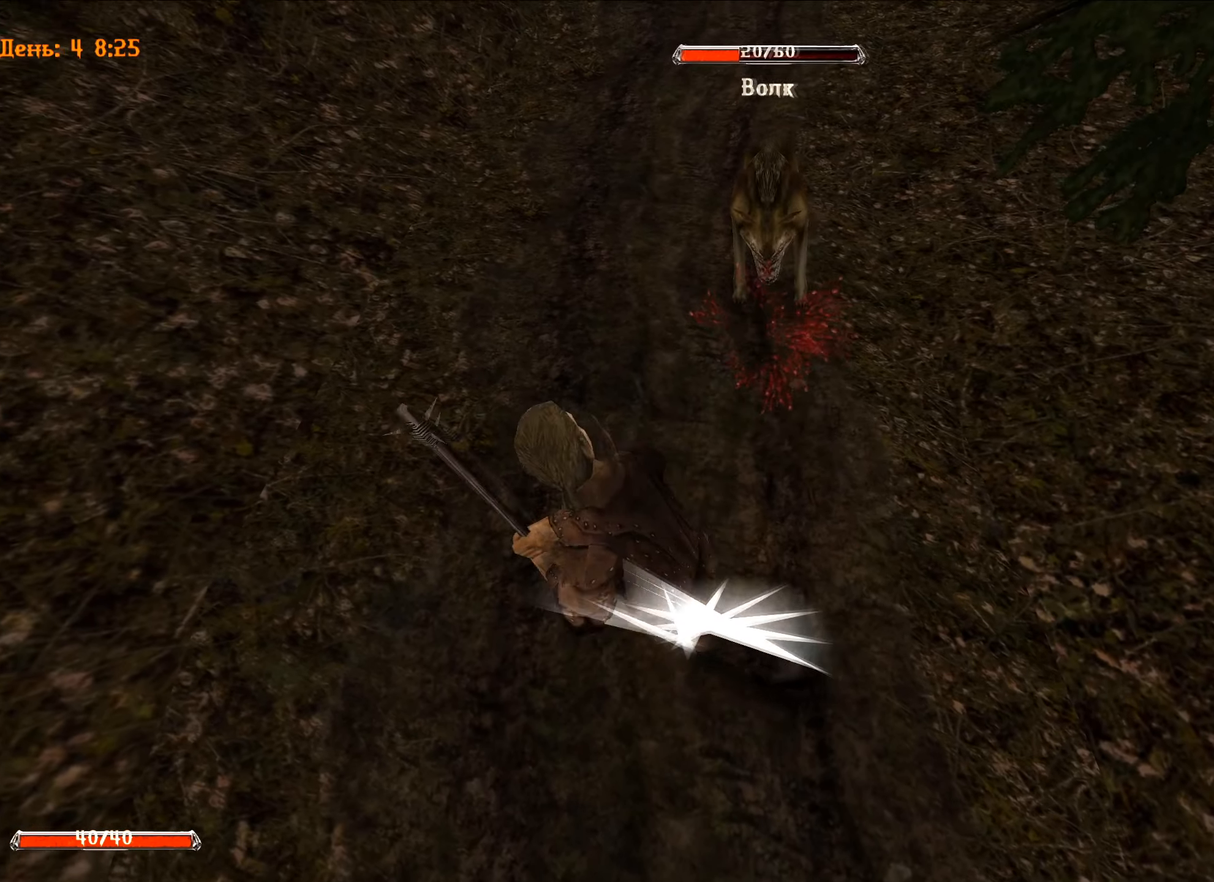
{"keys": ["s"], "mouse": [], "mouse_move": "right", "events": [[267, "s", "down"]]}
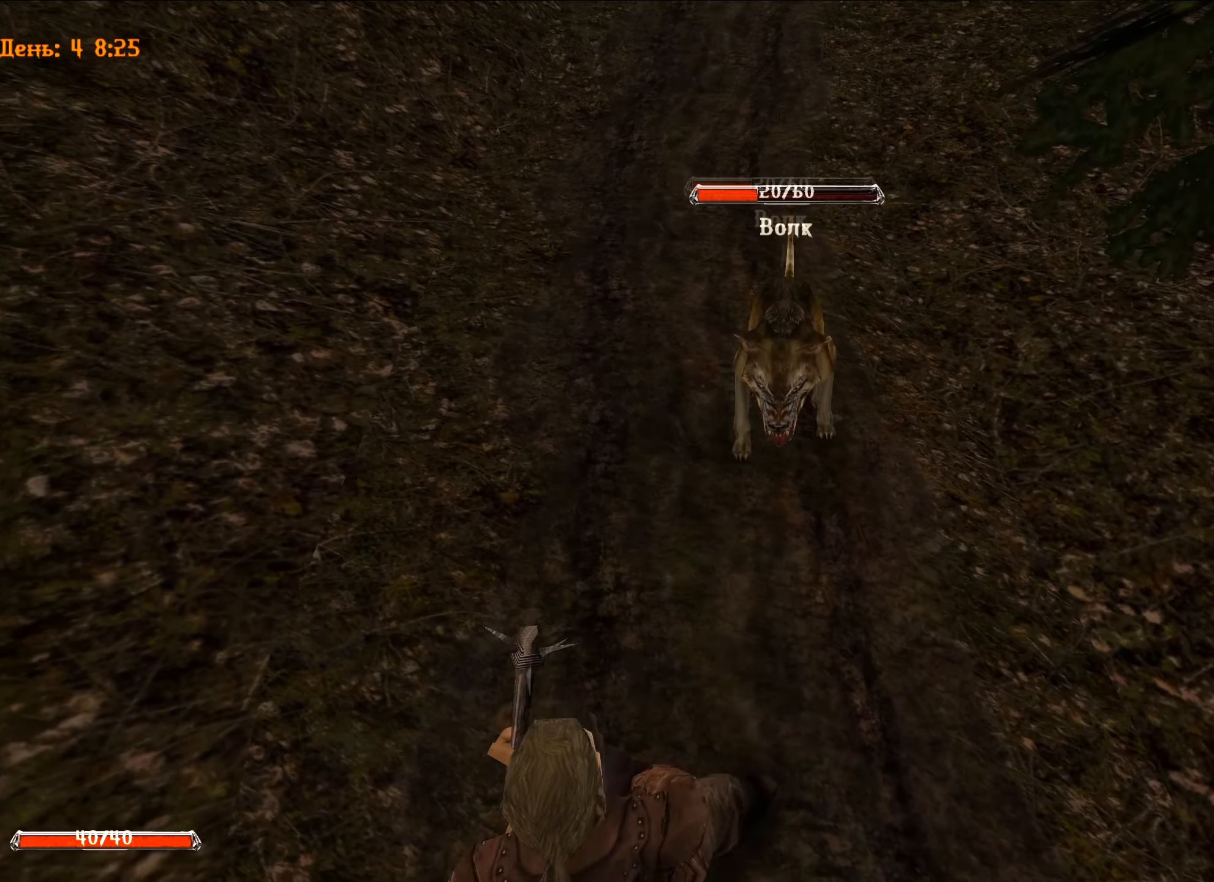
{"keys": ["w"], "mouse": ["left"], "mouse_move": "still", "events": [[134, "s", "up"], [233, "mouse_left", "down"], [367, "w", "down"]]}